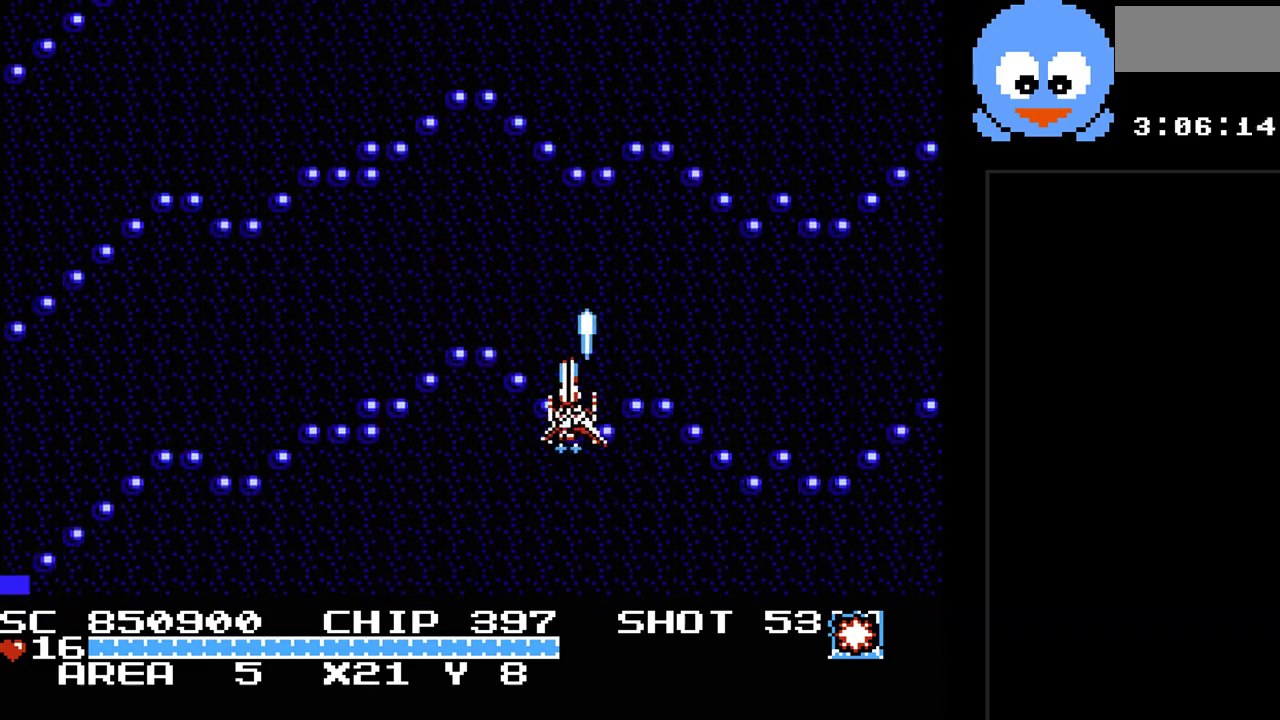
Gameplay with a controller (Nintendo layout); each line is a JSON object with the inputs held at the frame after it. "events" lists button and stick changes between this image and that frame as [ms after this image, input, new state], when the widget could be followed in between. Not read: L3 R3.
{"buttons": ["Y", "DPAD_LEFT"], "events": []}
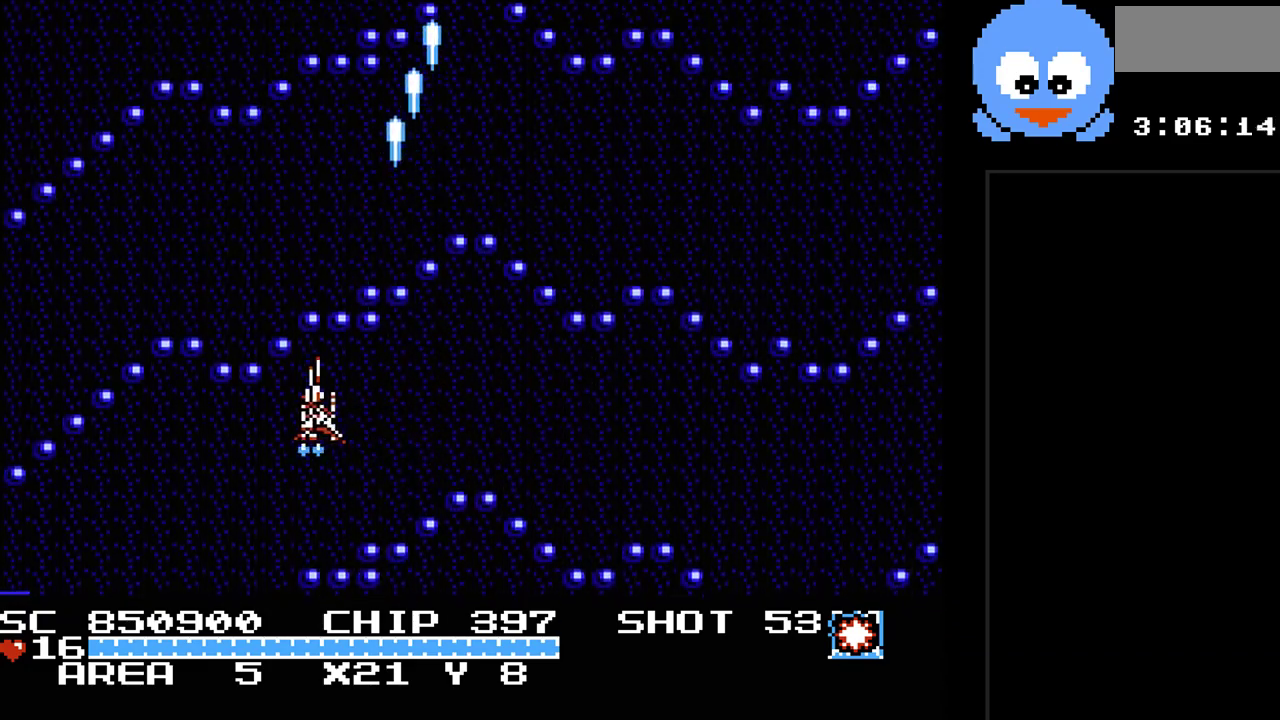
{"buttons": ["Y", "DPAD_RIGHT"], "events": [[100, "DPAD_LEFT", "up"], [100, "DPAD_RIGHT", "down"]]}
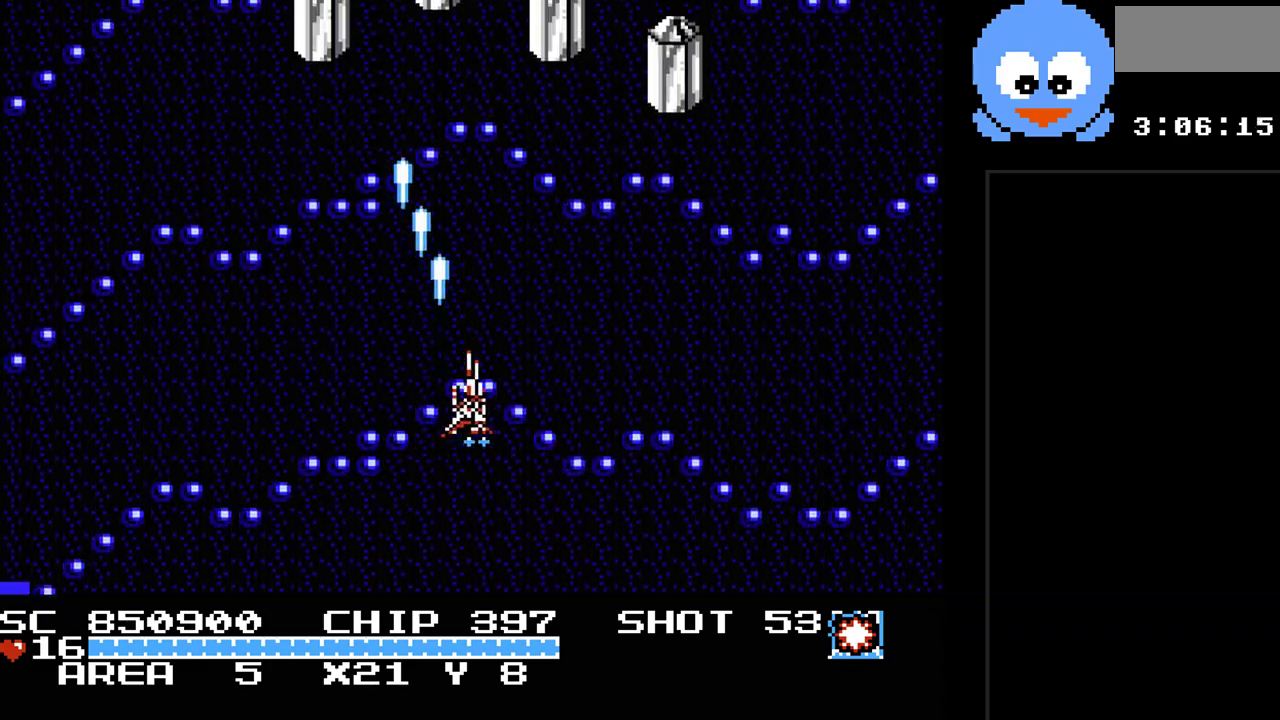
{"buttons": ["Y", "DPAD_RIGHT"], "events": []}
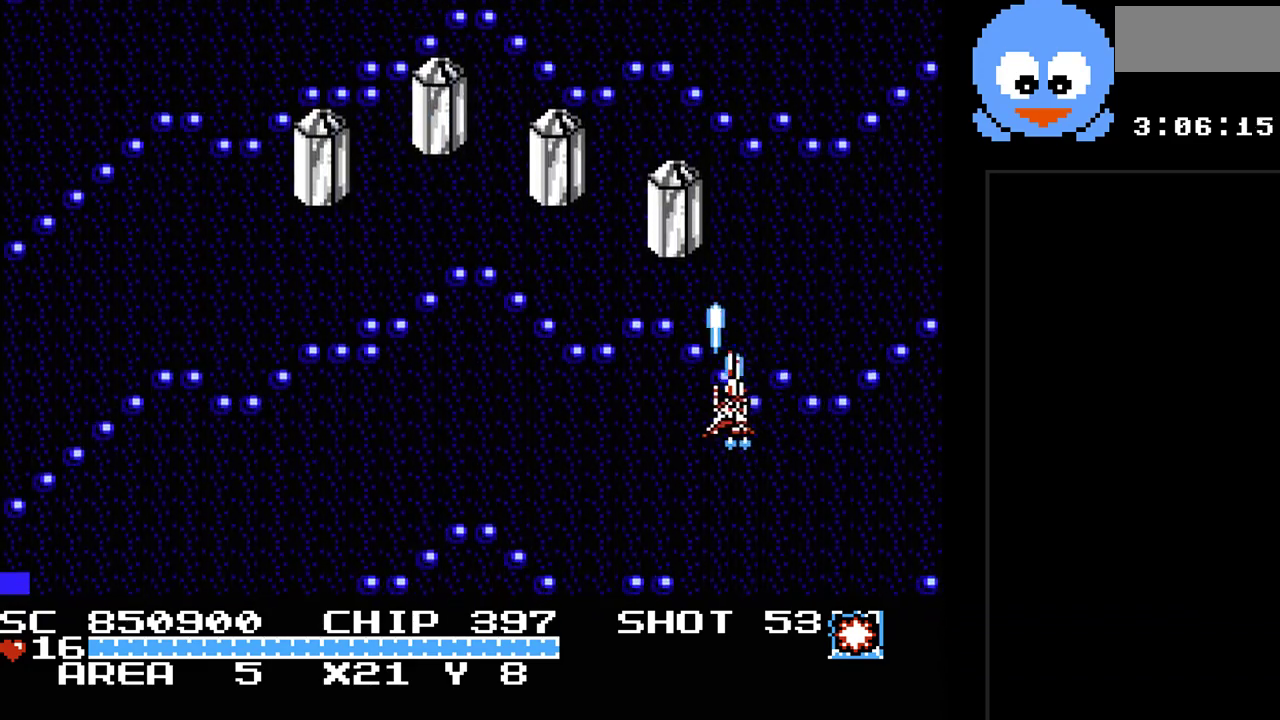
{"buttons": ["Y", "DPAD_LEFT"], "events": [[50, "DPAD_RIGHT", "up"], [83, "DPAD_LEFT", "down"]]}
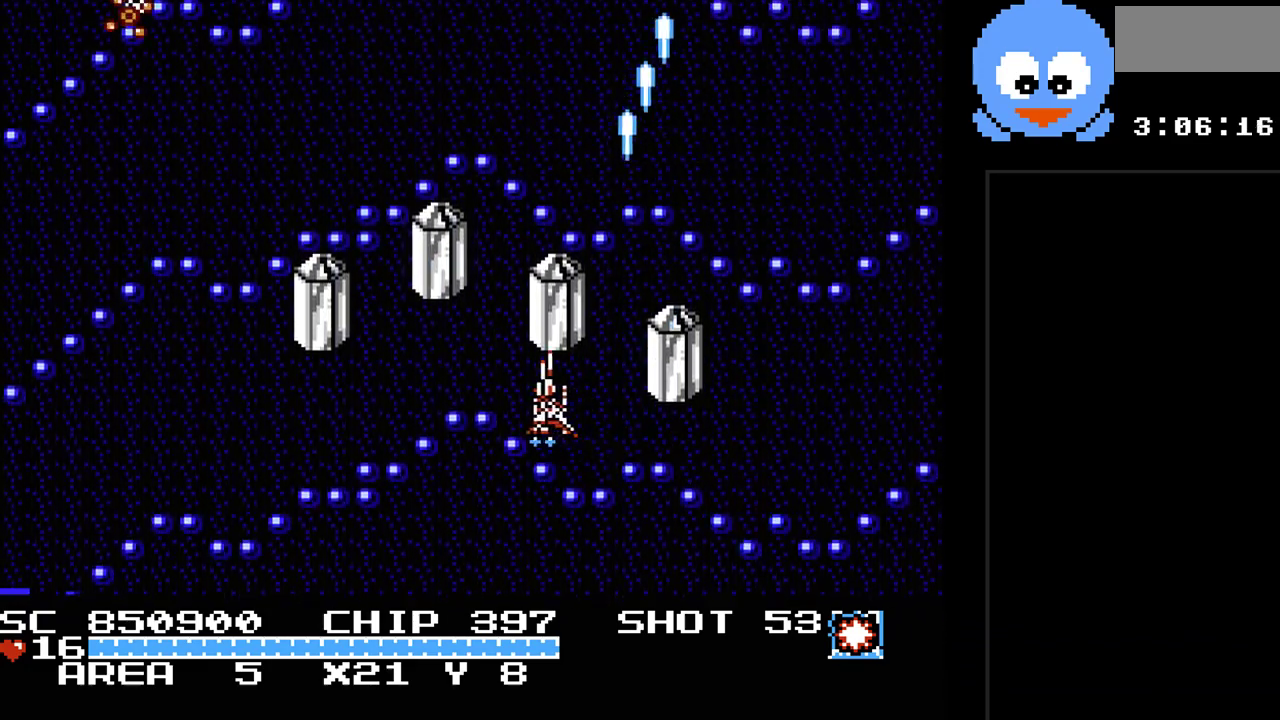
{"buttons": ["Y", "DPAD_LEFT"], "events": []}
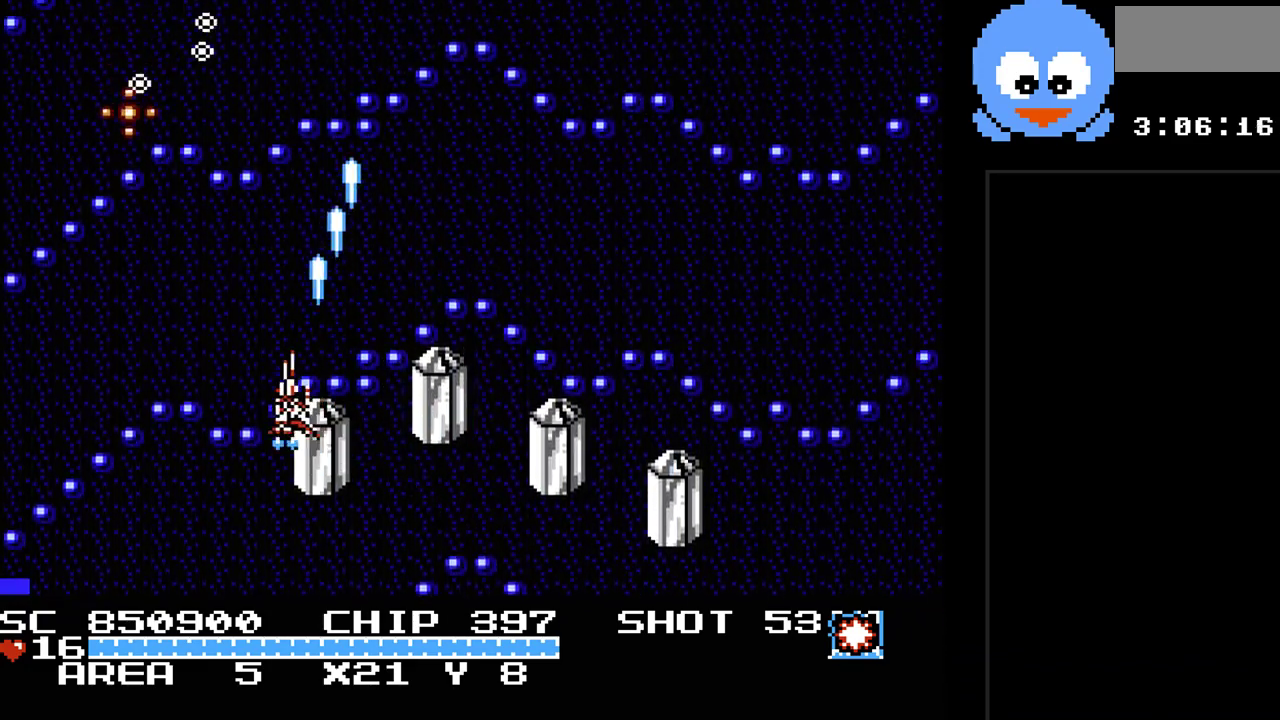
{"buttons": ["Y", "DPAD_DOWN"], "events": [[333, "DPAD_LEFT", "up"], [400, "DPAD_DOWN", "down"]]}
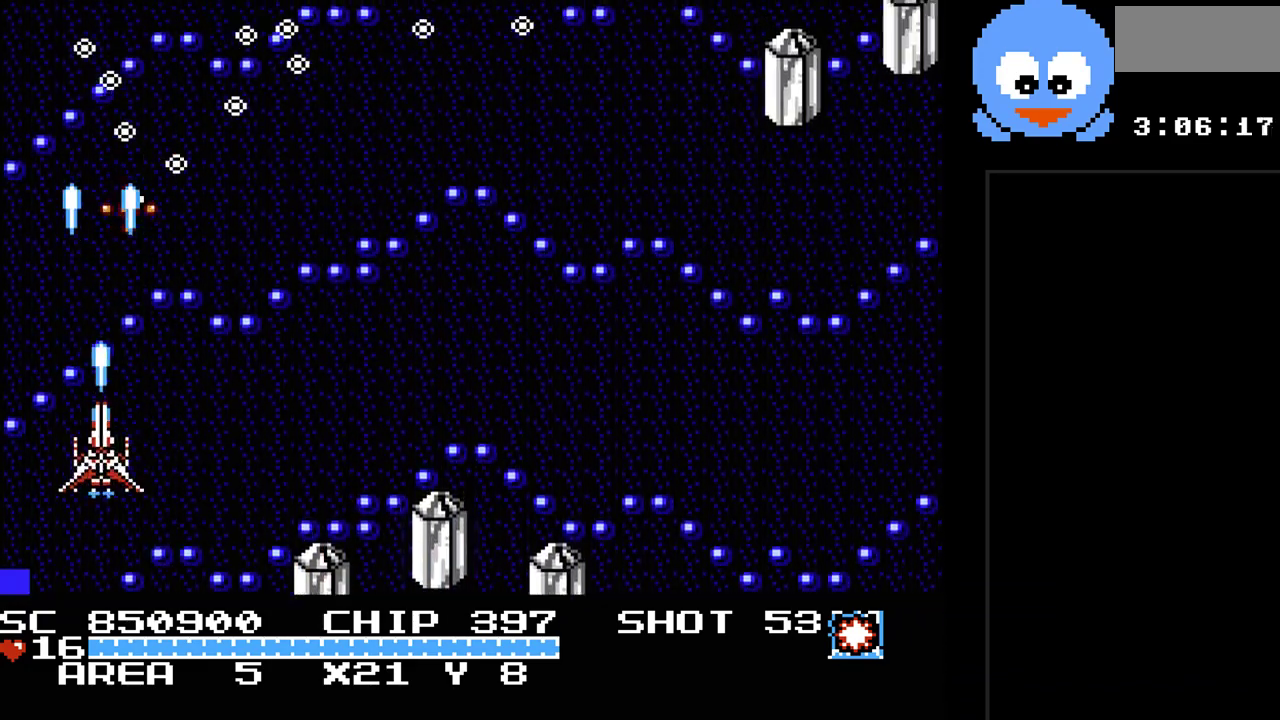
{"buttons": ["Y", "DPAD_RIGHT"], "events": [[33, "DPAD_DOWN", "up"], [483, "DPAD_RIGHT", "down"]]}
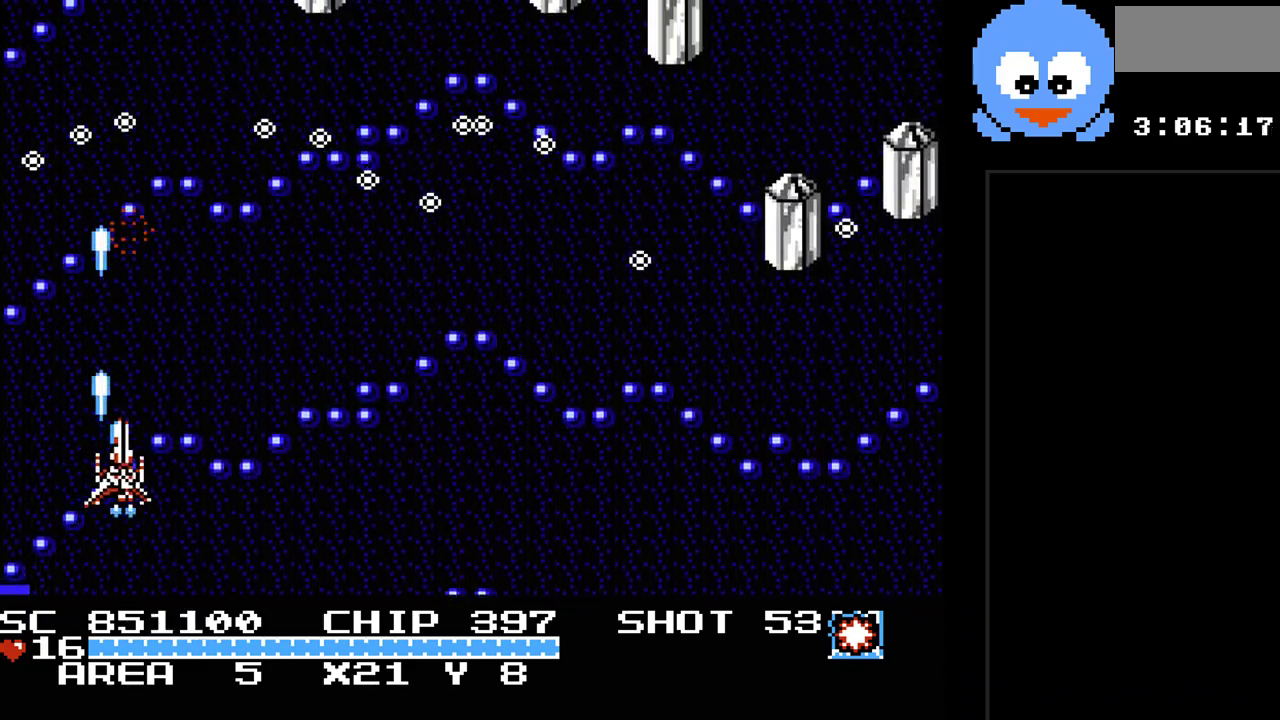
{"buttons": ["Y", "DPAD_RIGHT"], "events": [[300, "DPAD_RIGHT", "up"], [367, "DPAD_UP", "down"], [450, "DPAD_RIGHT", "down"], [483, "DPAD_UP", "up"]]}
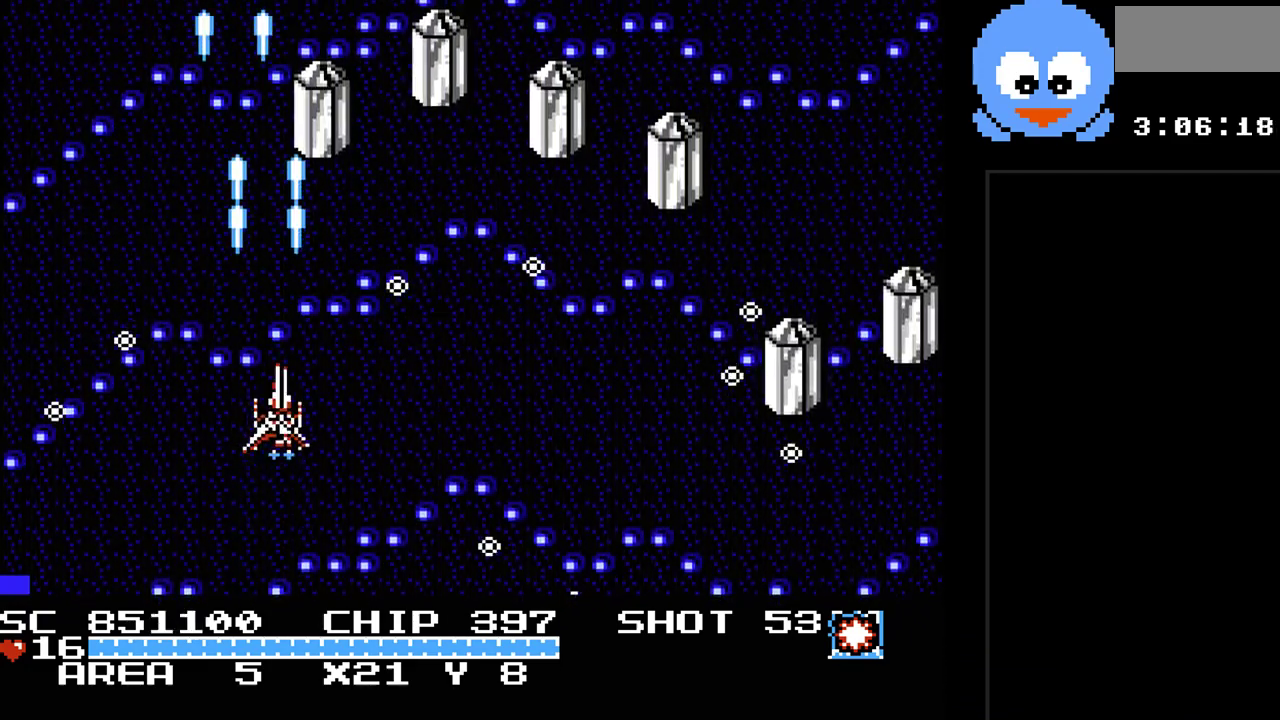
{"buttons": ["Y", "DPAD_RIGHT"], "events": []}
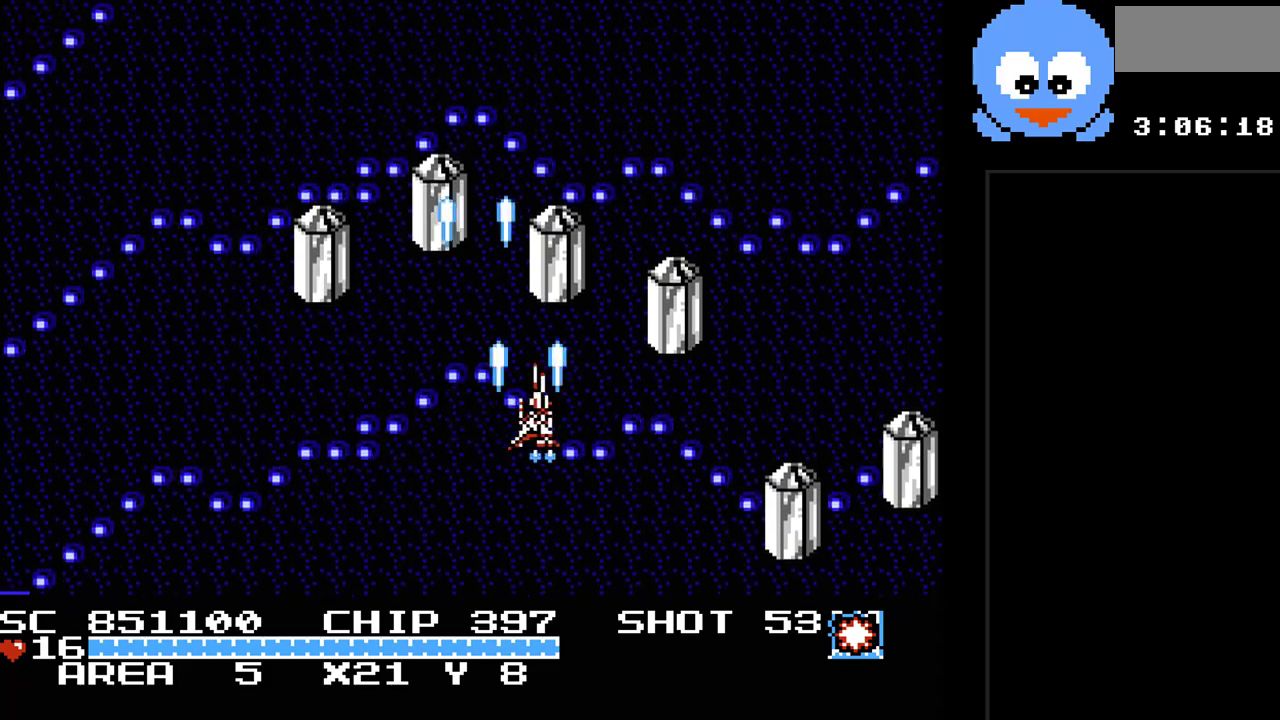
{"buttons": ["Y", "DPAD_UP", "DPAD_LEFT"], "events": [[33, "DPAD_DOWN", "down"], [100, "DPAD_RIGHT", "up"], [283, "DPAD_RIGHT", "down"], [417, "DPAD_DOWN", "up"], [417, "DPAD_RIGHT", "up"], [450, "DPAD_LEFT", "down"], [450, "DPAD_UP", "down"]]}
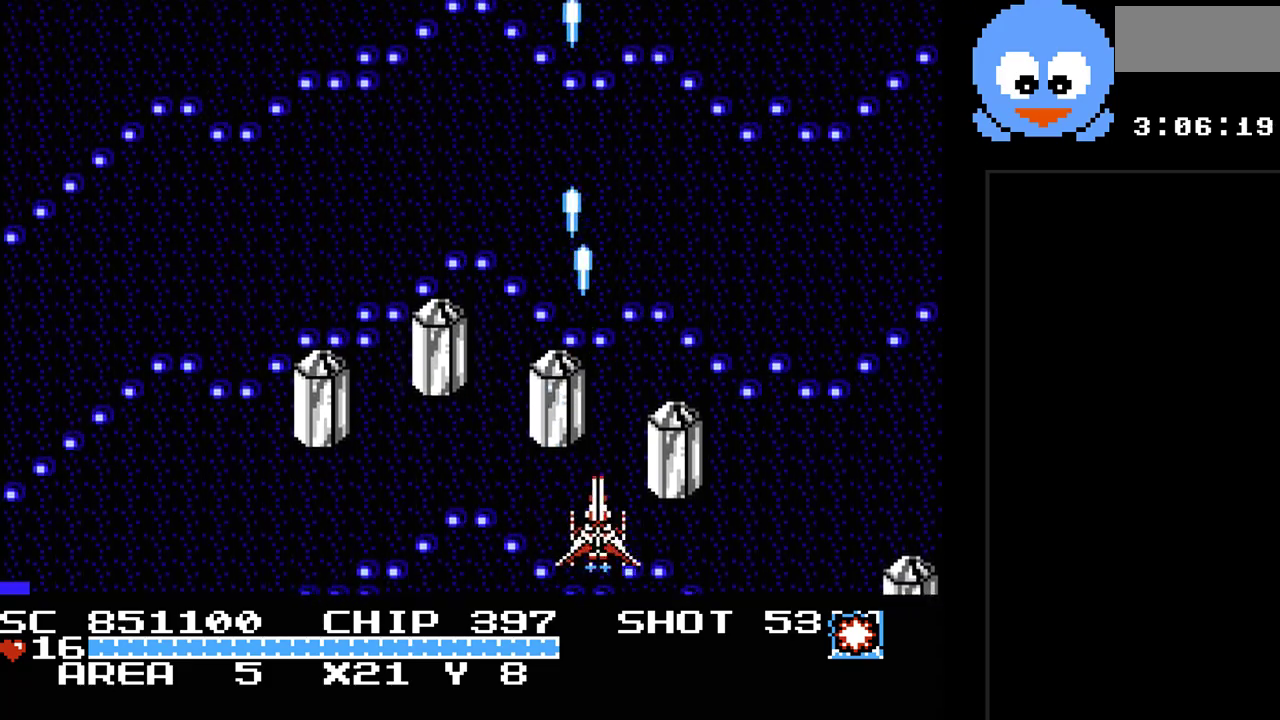
{"buttons": ["Y", "DPAD_DOWN"], "events": [[467, "DPAD_UP", "up"], [483, "DPAD_DOWN", "down"], [483, "DPAD_LEFT", "up"]]}
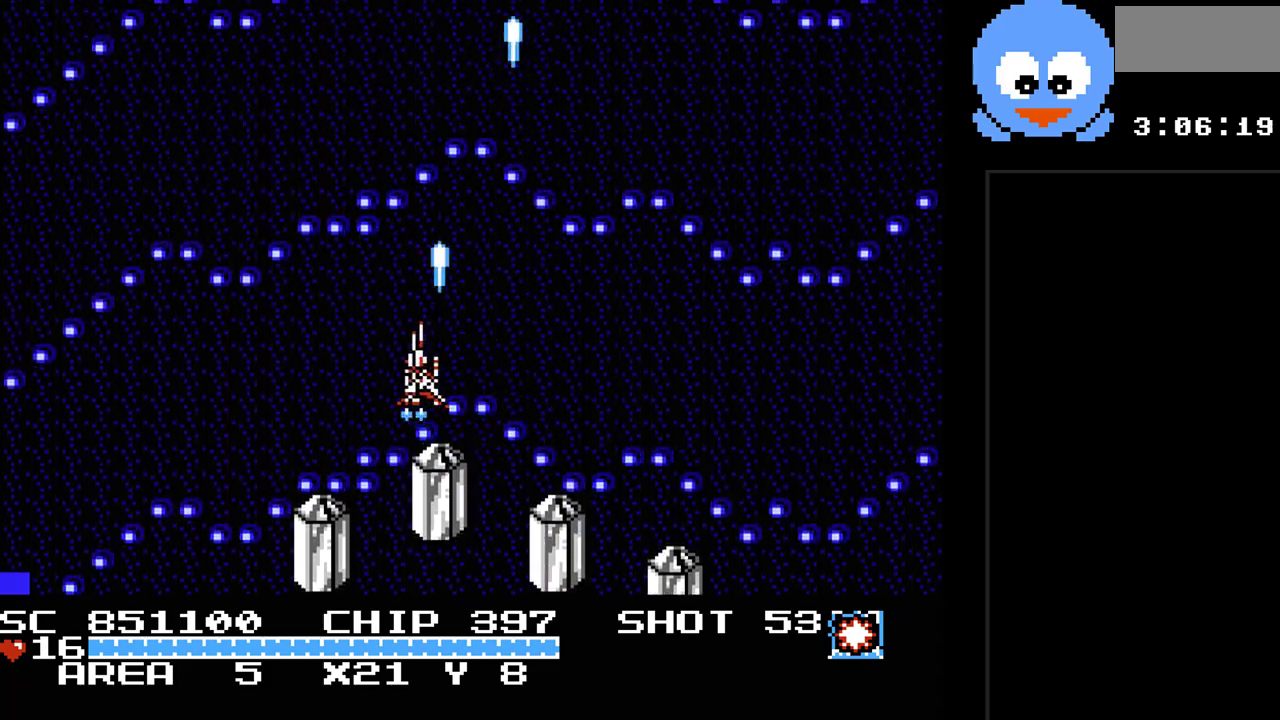
{"buttons": ["Y", "DPAD_RIGHT"], "events": [[117, "DPAD_RIGHT", "down"], [217, "DPAD_DOWN", "up"]]}
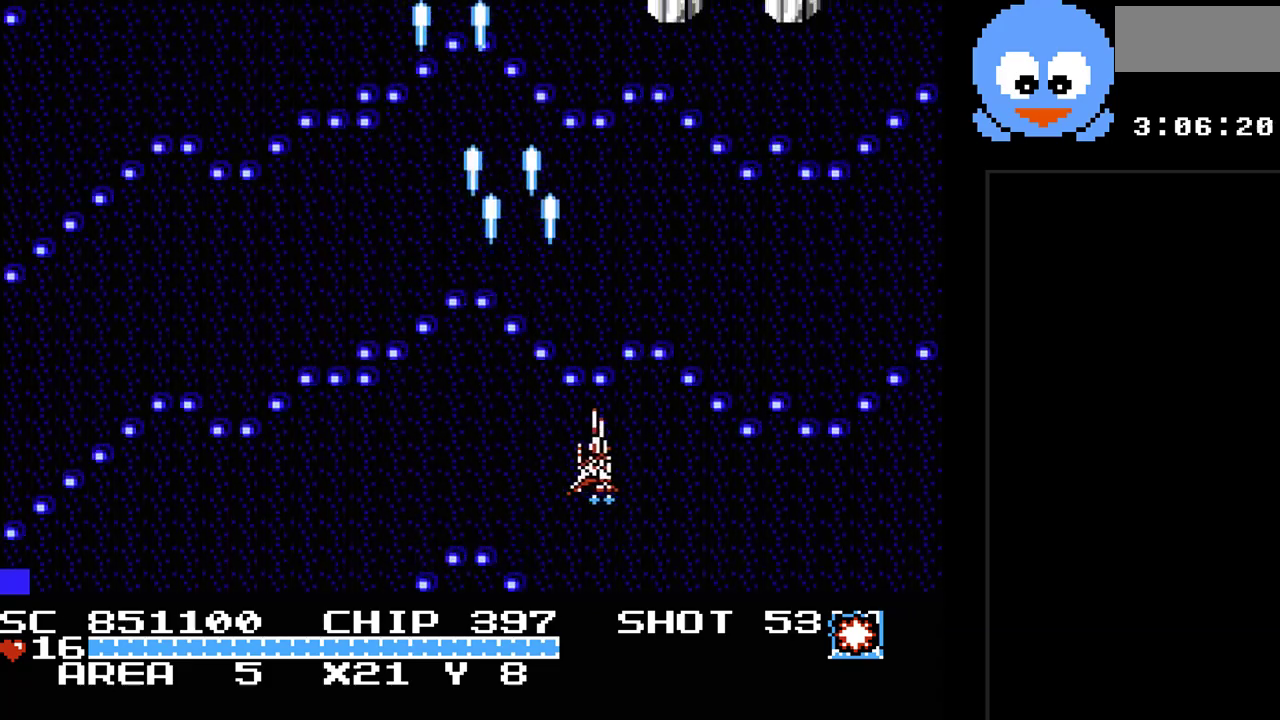
{"buttons": ["Y", "DPAD_LEFT"], "events": [[133, "DPAD_RIGHT", "up"], [283, "DPAD_LEFT", "down"]]}
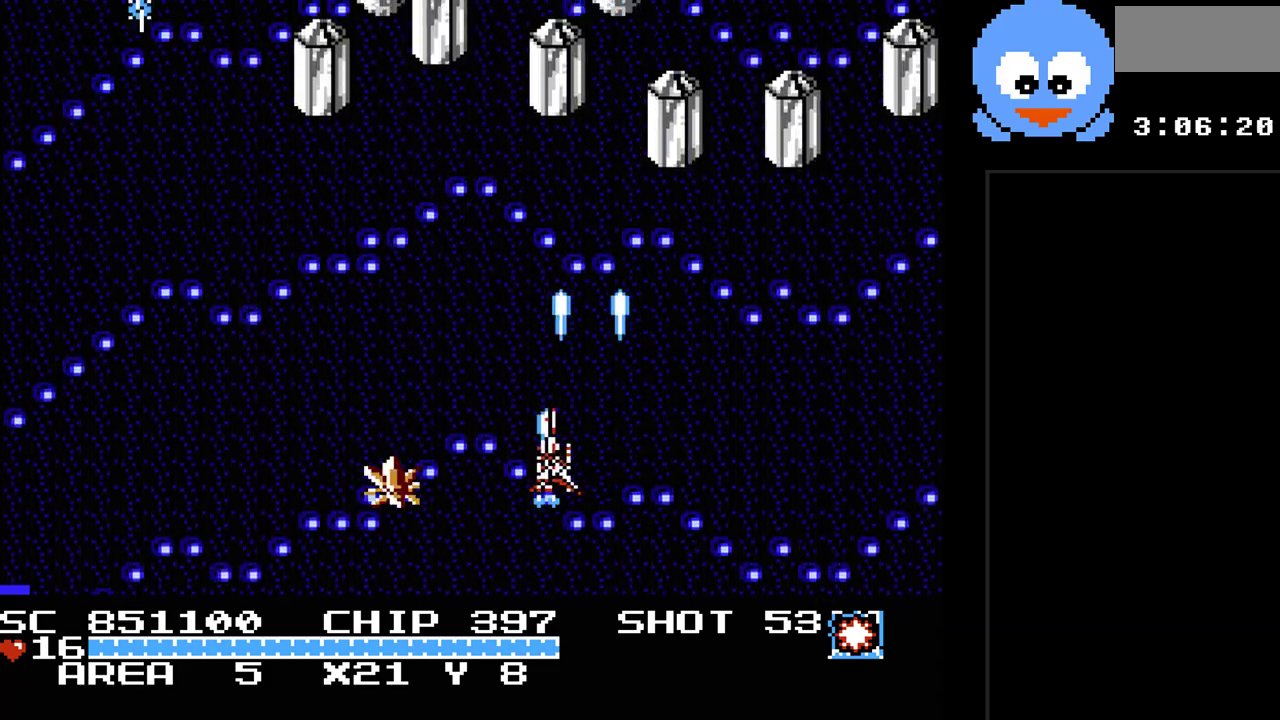
{"buttons": ["Y", "DPAD_LEFT"], "events": [[400, "DPAD_LEFT", "up"], [467, "DPAD_LEFT", "down"]]}
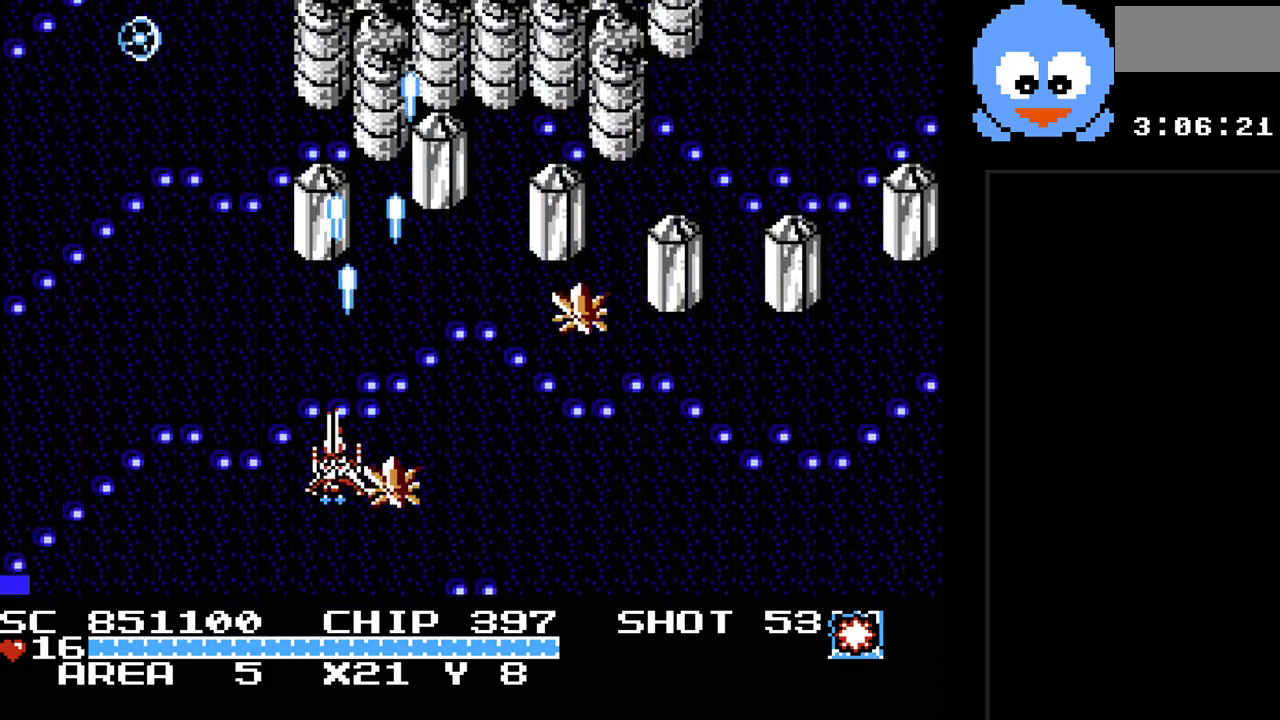
{"buttons": ["Y"], "events": [[150, "DPAD_UP", "down"], [483, "DPAD_LEFT", "up"], [500, "DPAD_UP", "up"]]}
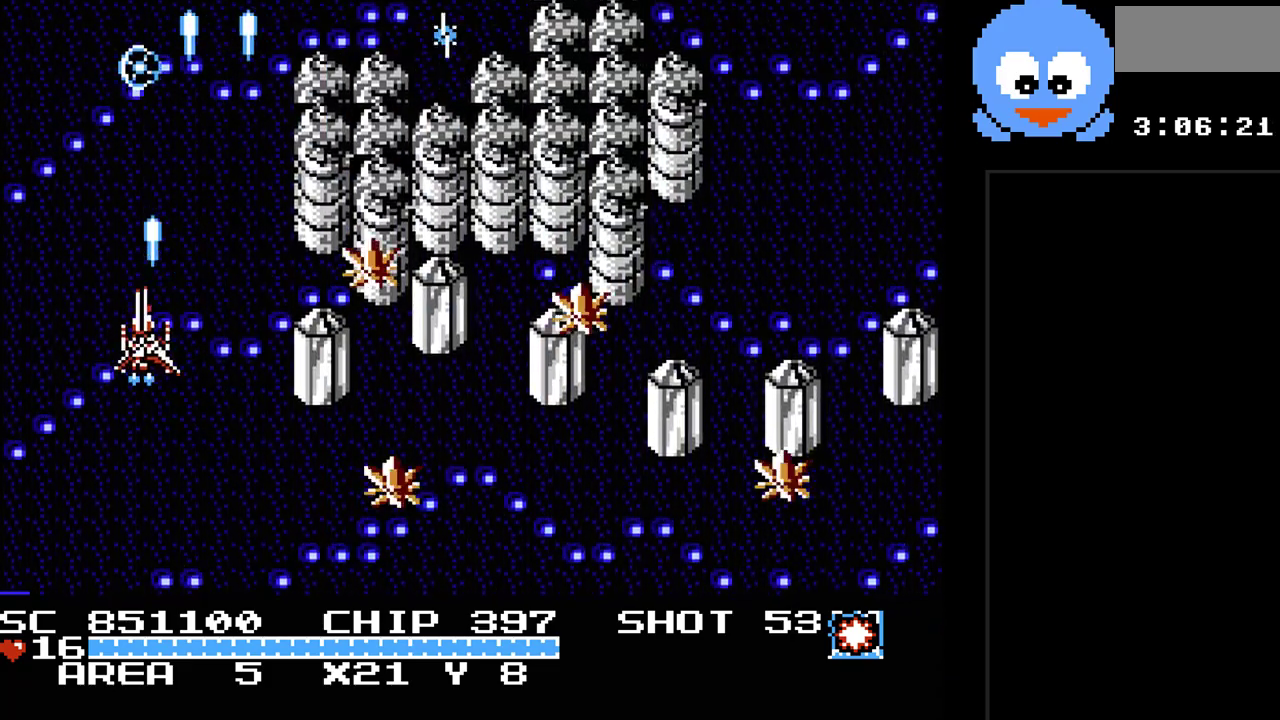
{"buttons": ["Y"], "events": []}
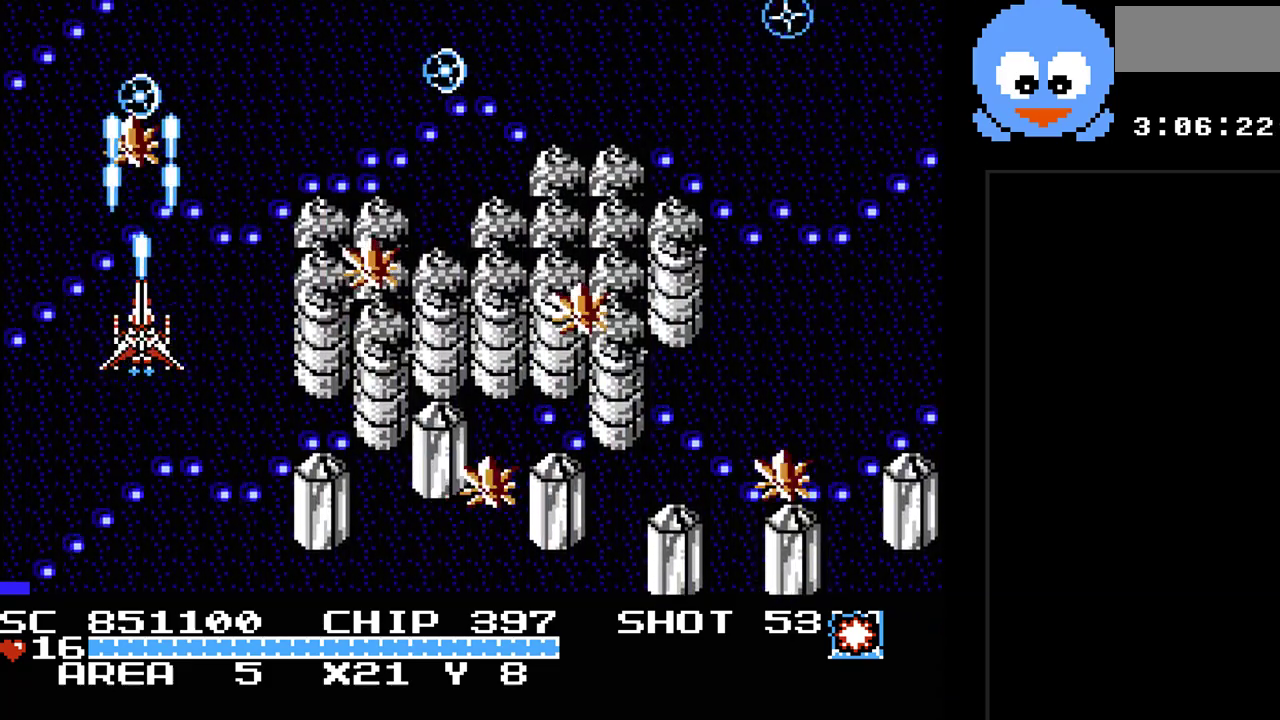
{"buttons": ["Y", "DPAD_DOWN", "DPAD_RIGHT"], "events": [[83, "DPAD_DOWN", "down"], [300, "DPAD_RIGHT", "down"]]}
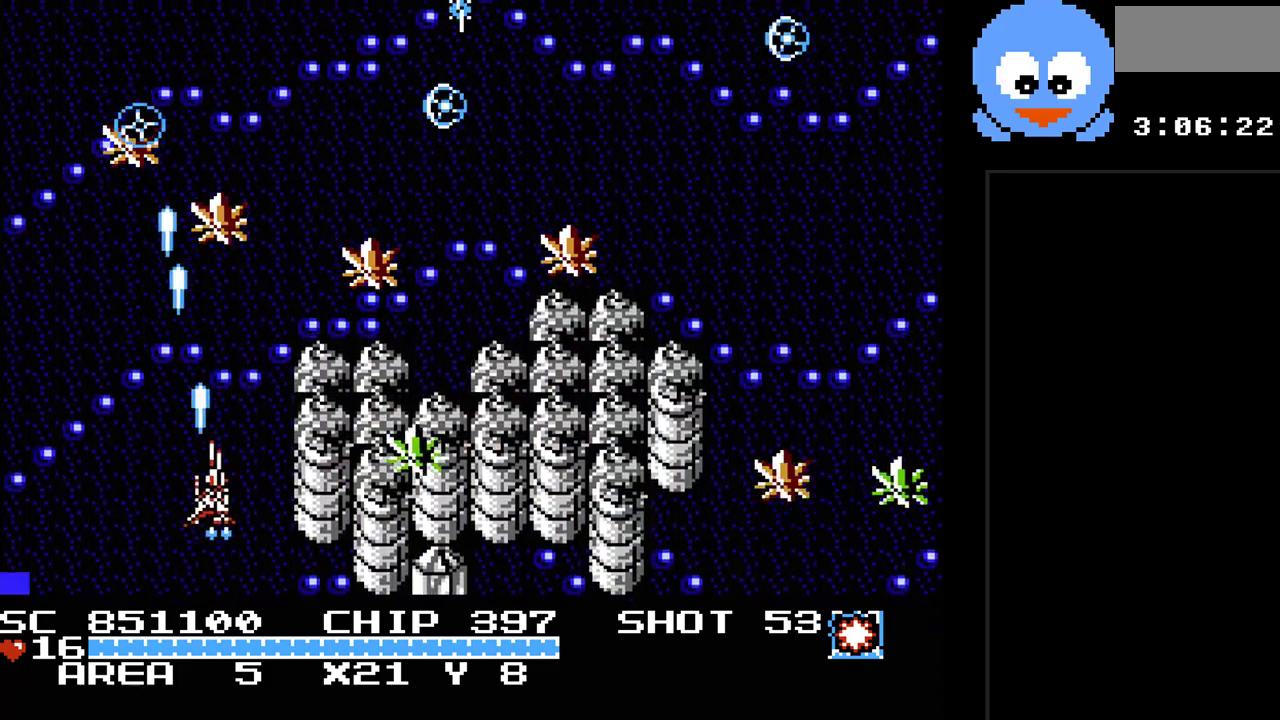
{"buttons": ["Y", "DPAD_RIGHT"], "events": [[167, "B", "down"], [250, "DPAD_DOWN", "up"], [283, "B", "up"], [317, "DPAD_DOWN", "down"], [350, "DPAD_DOWN", "up"]]}
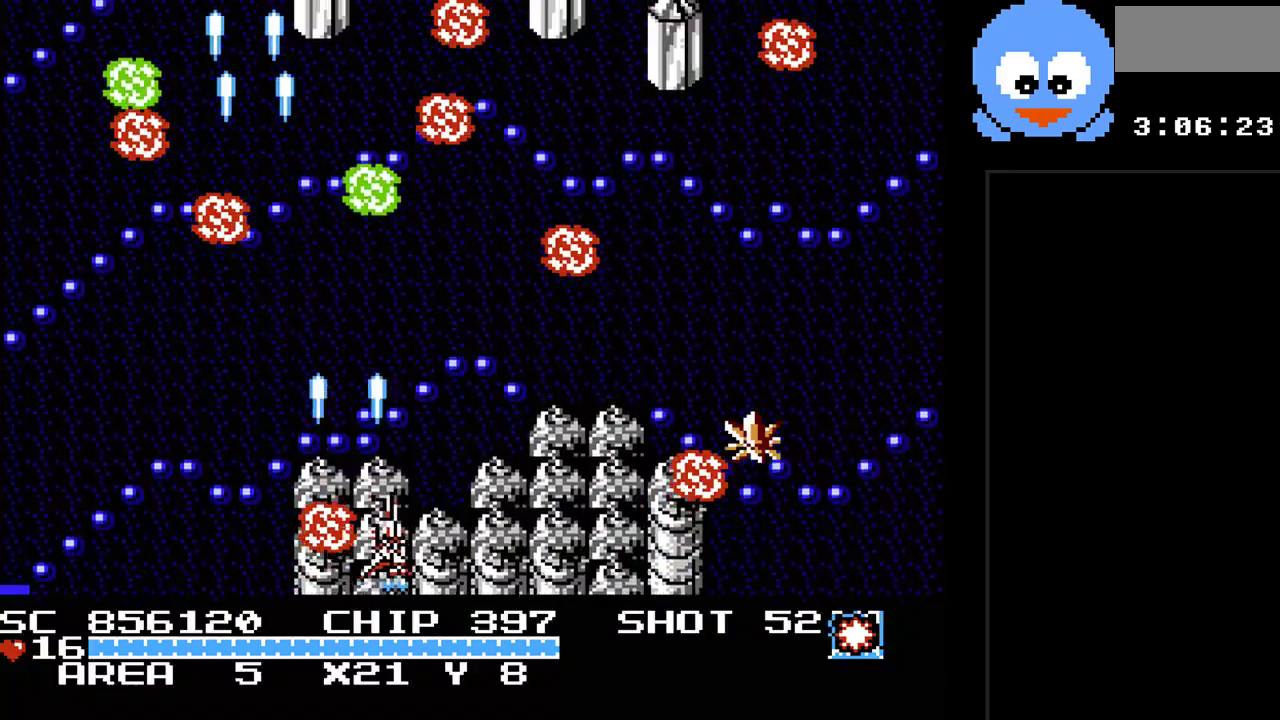
{"buttons": ["Y", "DPAD_LEFT"], "events": [[233, "DPAD_RIGHT", "up"], [433, "DPAD_LEFT", "down"]]}
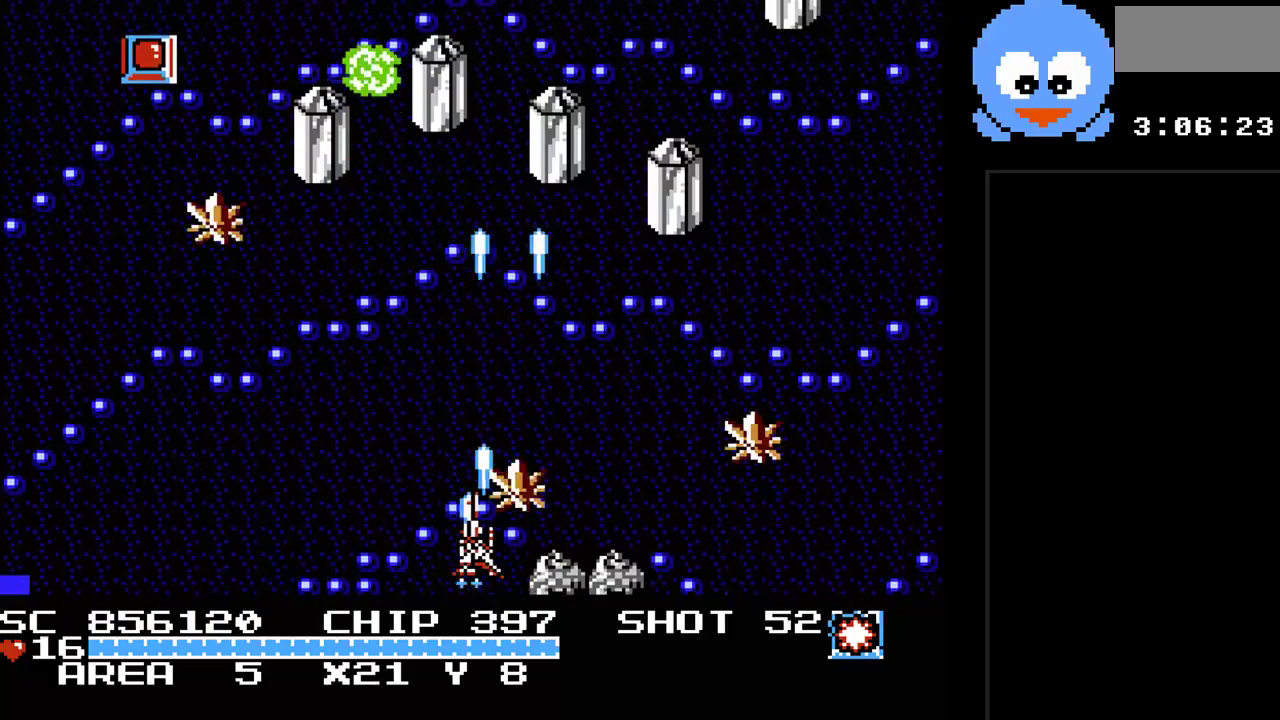
{"buttons": ["Y", "DPAD_LEFT"], "events": [[150, "DPAD_UP", "down"], [217, "DPAD_LEFT", "up"], [433, "DPAD_LEFT", "down"], [433, "DPAD_UP", "up"]]}
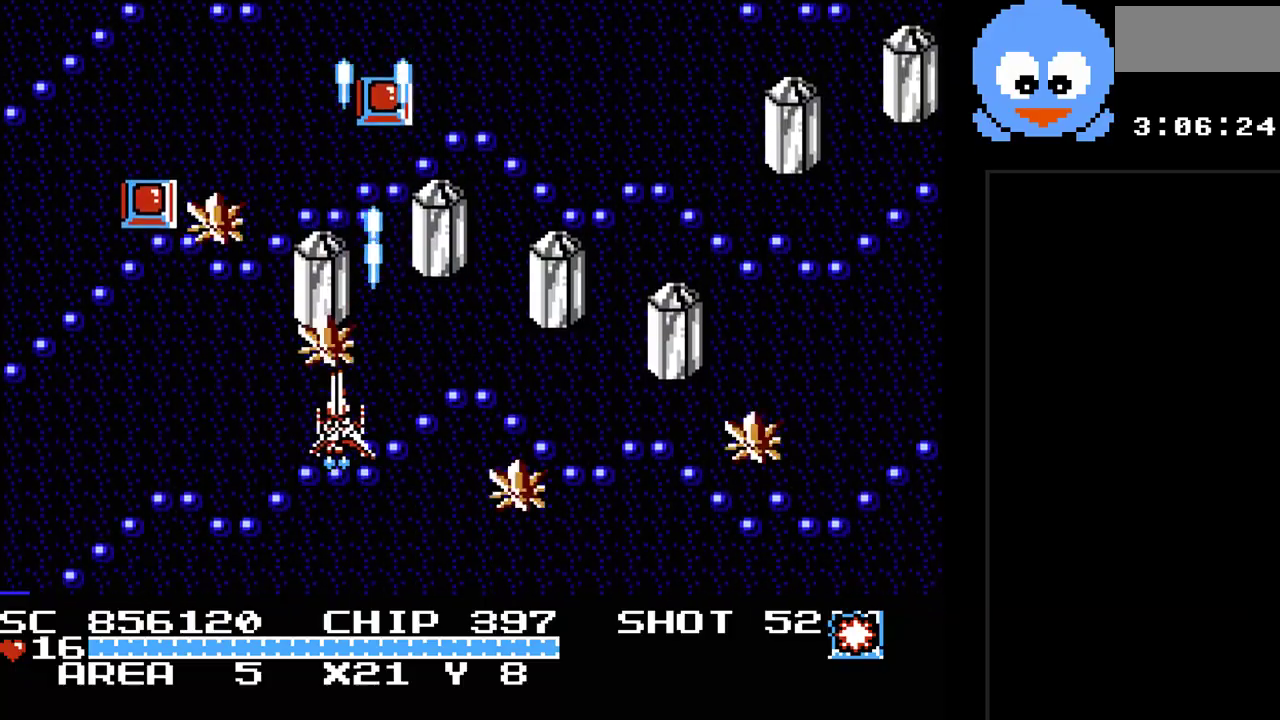
{"buttons": ["Y", "DPAD_DOWN"], "events": [[417, "DPAD_DOWN", "down"], [450, "DPAD_LEFT", "up"]]}
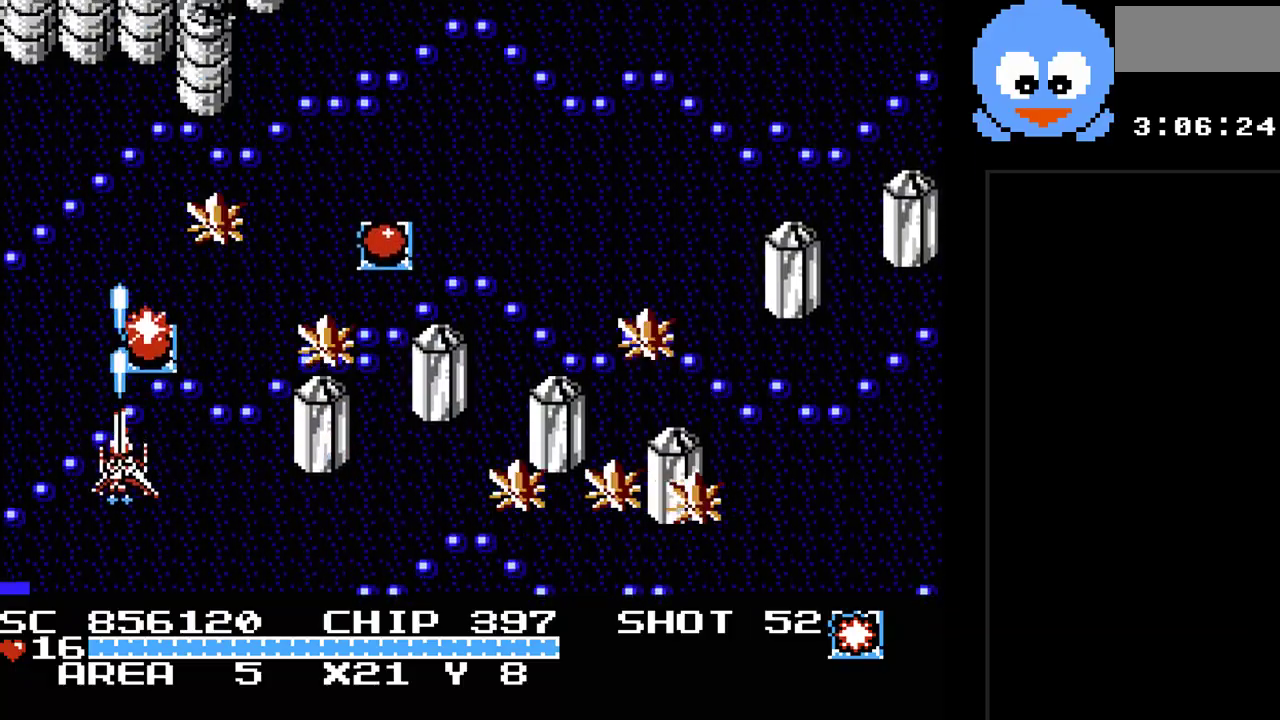
{"buttons": ["Y", "DPAD_RIGHT"], "events": [[50, "DPAD_RIGHT", "down"], [83, "DPAD_DOWN", "up"], [83, "DPAD_RIGHT", "up"], [267, "DPAD_RIGHT", "down"], [267, "DPAD_UP", "down"], [333, "DPAD_RIGHT", "up"], [367, "DPAD_RIGHT", "down"], [433, "DPAD_UP", "up"]]}
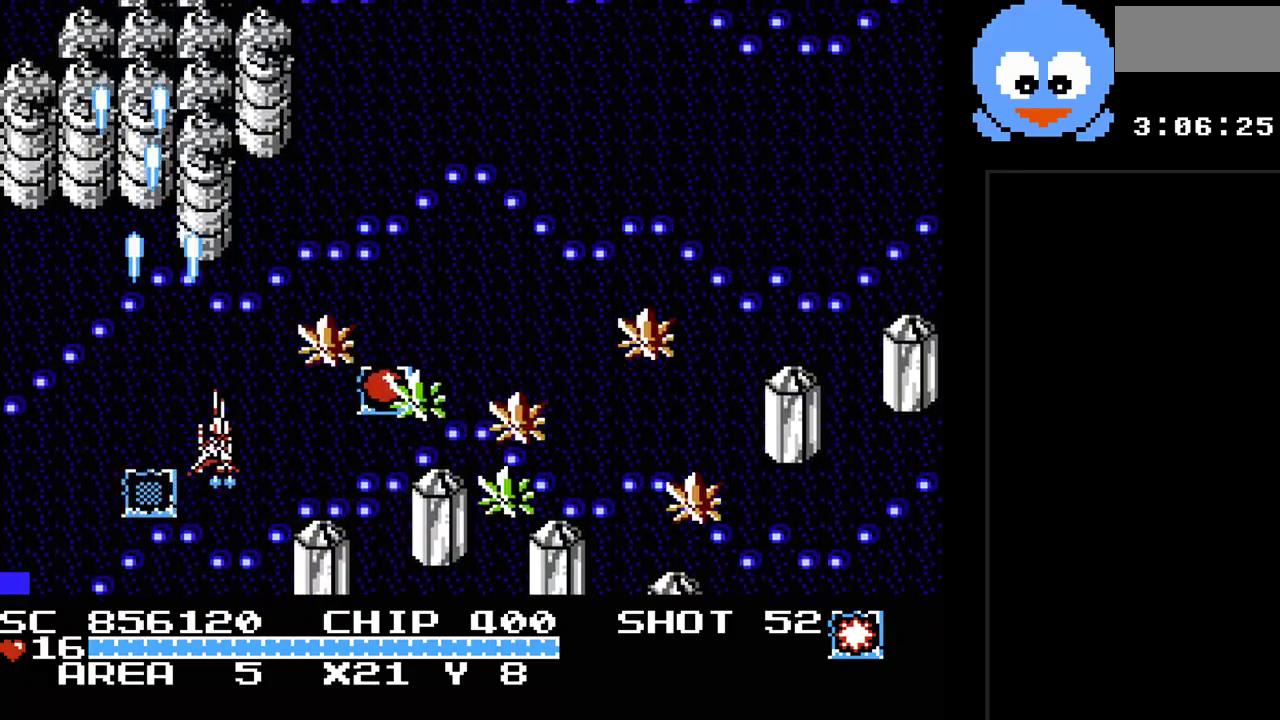
{"buttons": ["Y", "DPAD_DOWN", "DPAD_RIGHT"], "events": [[33, "DPAD_DOWN", "down"], [217, "DPAD_DOWN", "up"], [500, "DPAD_DOWN", "down"]]}
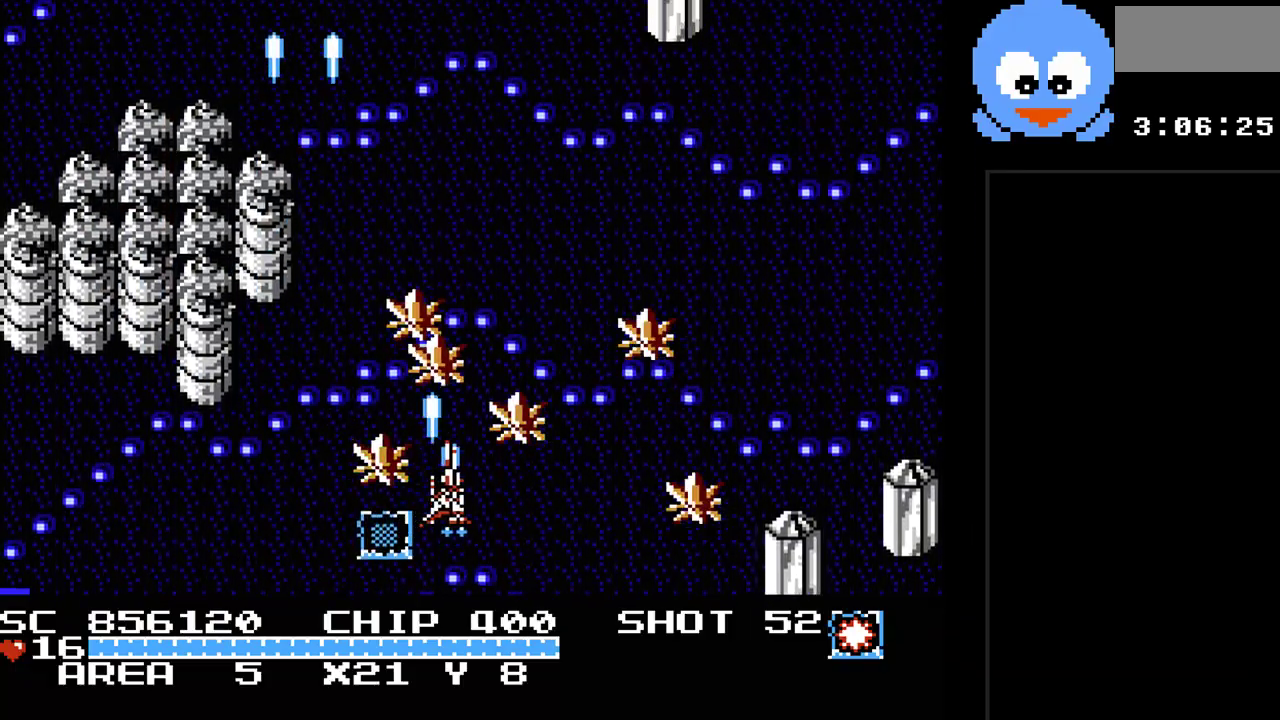
{"buttons": ["Y"], "events": [[33, "DPAD_RIGHT", "up"], [100, "B", "down"], [200, "DPAD_RIGHT", "down"], [267, "B", "up"], [267, "DPAD_DOWN", "up"], [267, "DPAD_RIGHT", "up"]]}
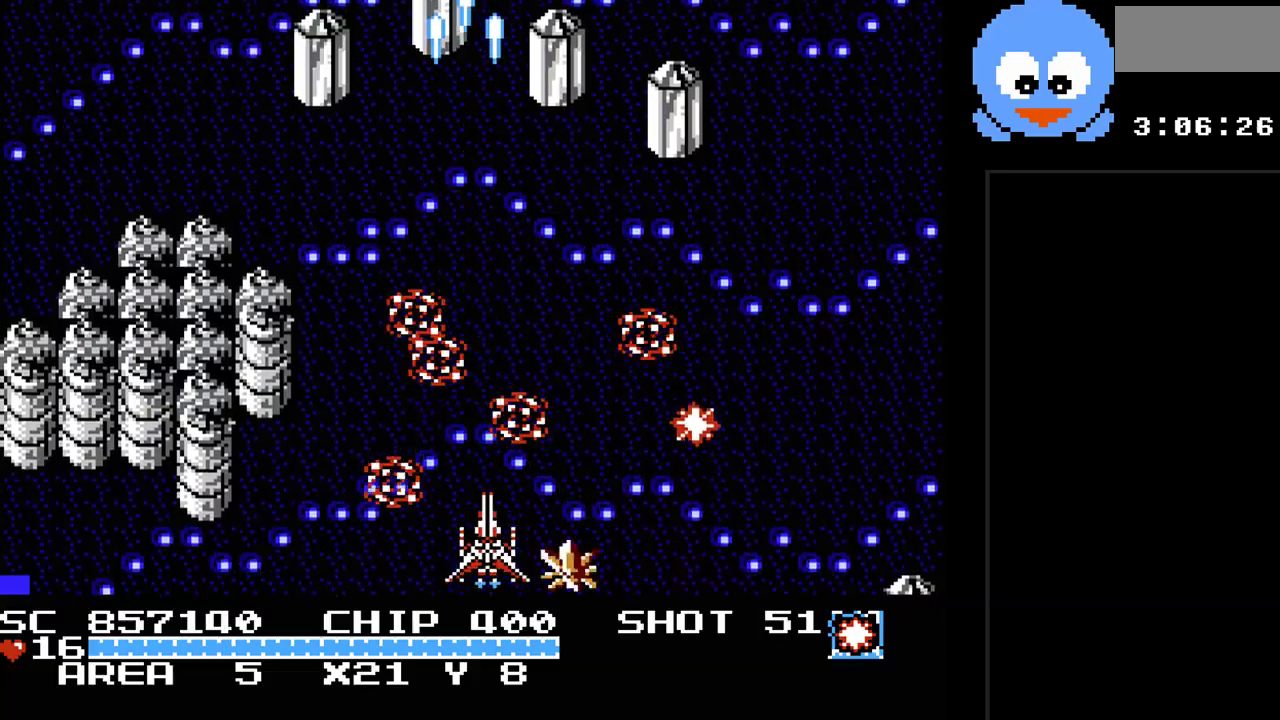
{"buttons": ["Y", "DPAD_UP", "DPAD_RIGHT"], "events": [[250, "DPAD_RIGHT", "down"], [400, "DPAD_UP", "down"]]}
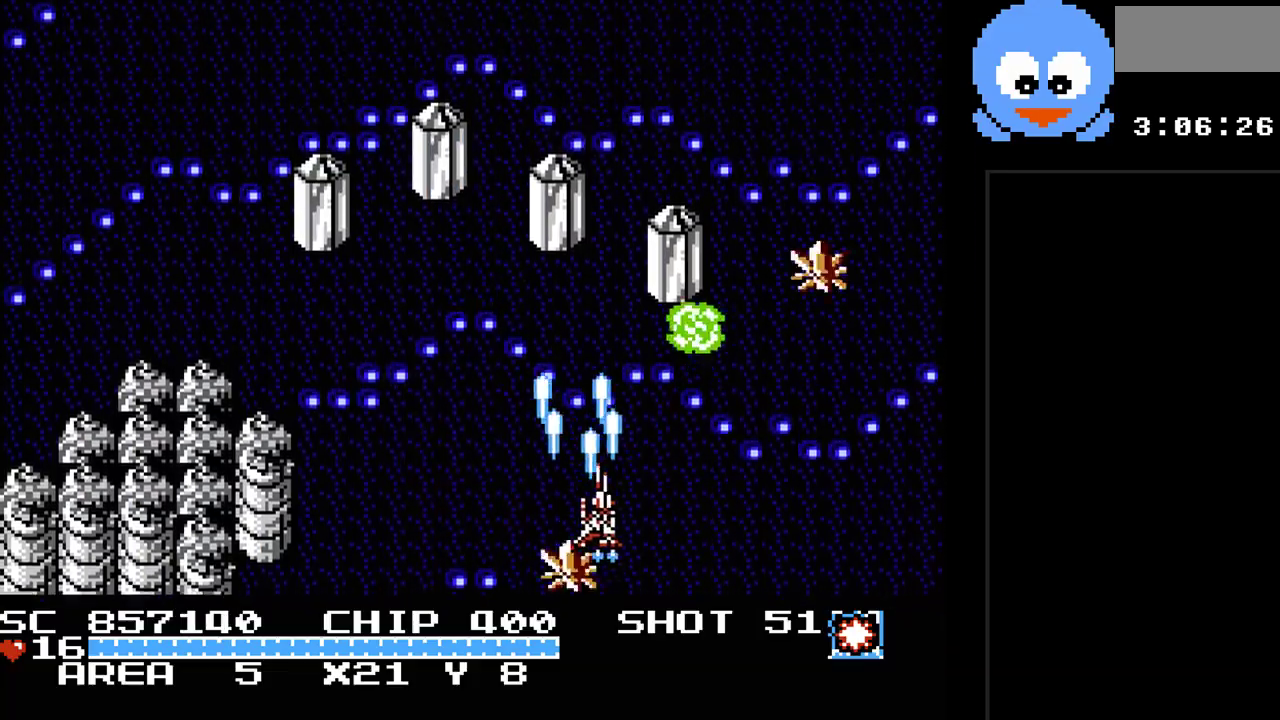
{"buttons": ["Y", "DPAD_RIGHT"], "events": [[100, "DPAD_UP", "up"], [250, "DPAD_DOWN", "down"], [283, "DPAD_RIGHT", "up"], [450, "DPAD_RIGHT", "down"], [483, "DPAD_DOWN", "up"]]}
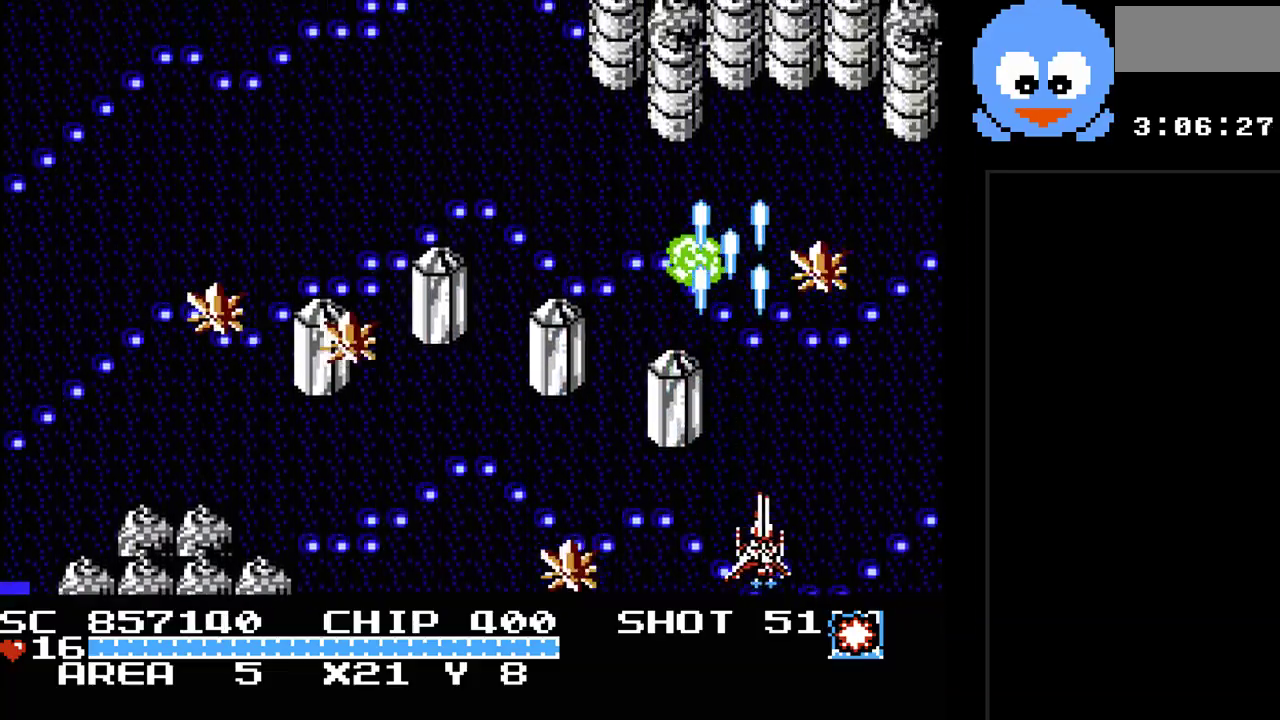
{"buttons": ["Y", "DPAD_UP", "DPAD_LEFT"], "events": [[67, "DPAD_UP", "down"], [133, "DPAD_RIGHT", "up"], [233, "DPAD_LEFT", "down"]]}
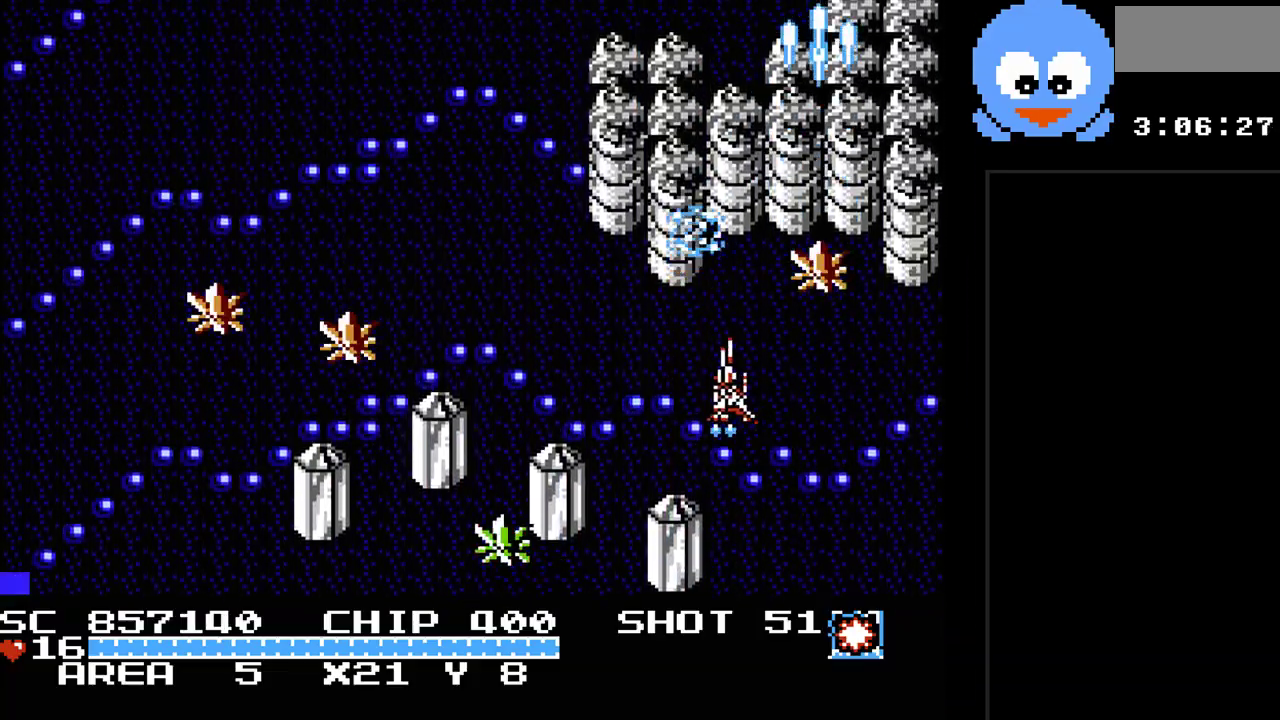
{"buttons": ["Y", "DPAD_DOWN"], "events": [[50, "DPAD_UP", "up"], [83, "DPAD_LEFT", "up"], [217, "DPAD_RIGHT", "down"], [250, "DPAD_RIGHT", "up"], [433, "DPAD_DOWN", "down"]]}
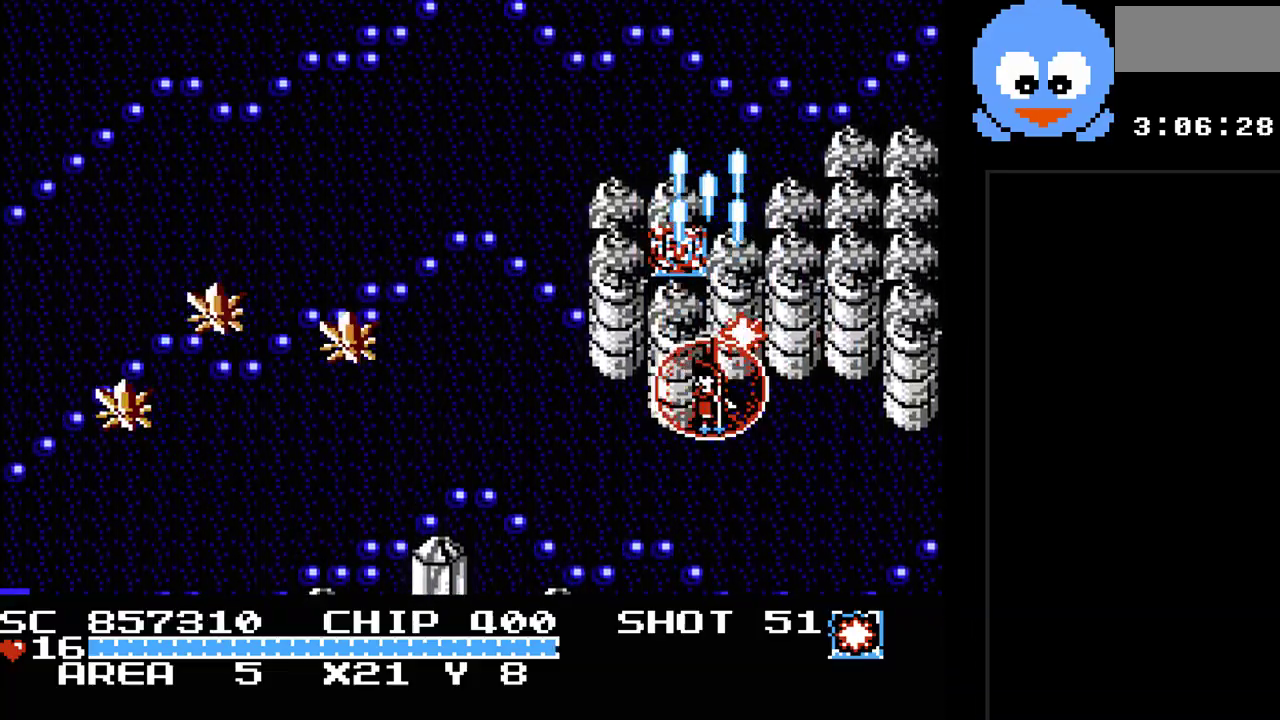
{"buttons": ["Y", "DPAD_UP"], "events": [[200, "DPAD_DOWN", "up"], [200, "DPAD_LEFT", "down"], [233, "DPAD_UP", "down"], [267, "DPAD_LEFT", "up"]]}
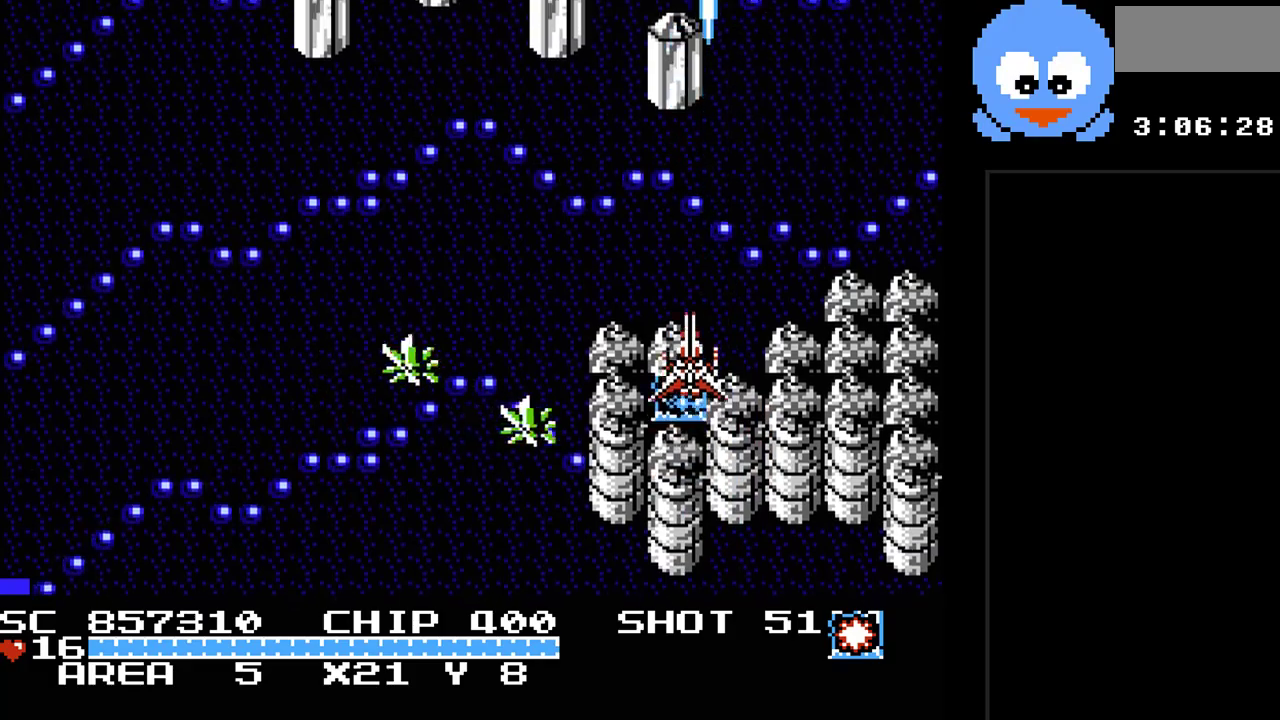
{"buttons": ["Y", "DPAD_DOWN", "DPAD_LEFT"], "events": [[50, "DPAD_LEFT", "down"], [333, "DPAD_UP", "up"], [433, "DPAD_DOWN", "down"]]}